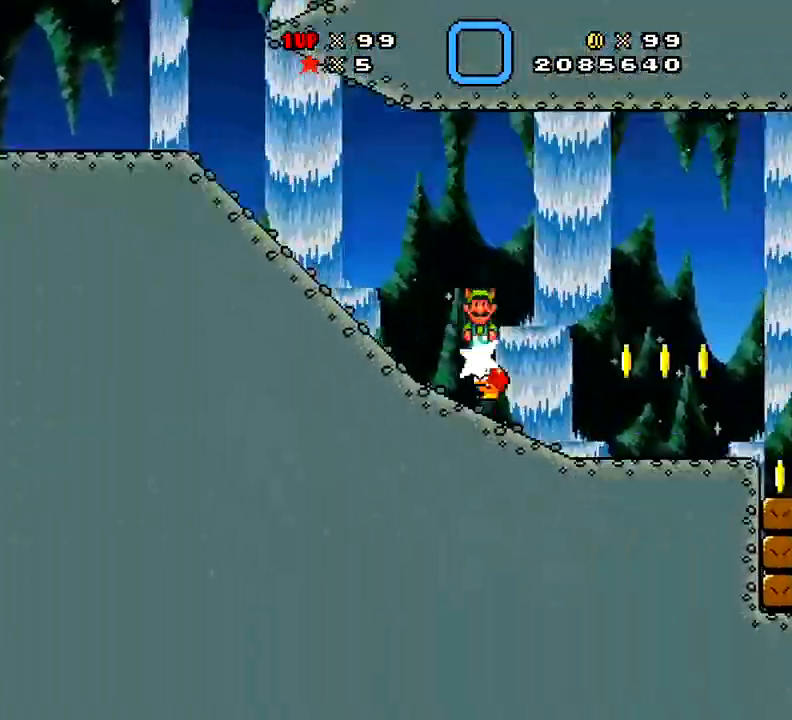
Gameplay with a controller (Xbox layout); each line is a JSON object with the inputs held at the frame after it (dt_ms = milliseconds from this image to that frame). "events" lists button and stick changes between this image and that frame as [ms after this image, input, new state], when the widget could be followed in between. Not read: L3 R3 left_stick.
{"dt_ms": 500, "buttons": ["X", "DPAD_RIGHT"], "right_stick": "center", "events": [[16, "DPAD_RIGHT", "up"], [166, "DPAD_RIGHT", "down"], [216, "A", "down"], [250, "A", "up"], [300, "DPAD_RIGHT", "up"], [300, "X", "up"], [333, "DPAD_LEFT", "down"], [333, "X", "down"], [350, "X", "up"], [450, "DPAD_LEFT", "up"], [450, "DPAD_RIGHT", "down"], [450, "X", "down"]]}
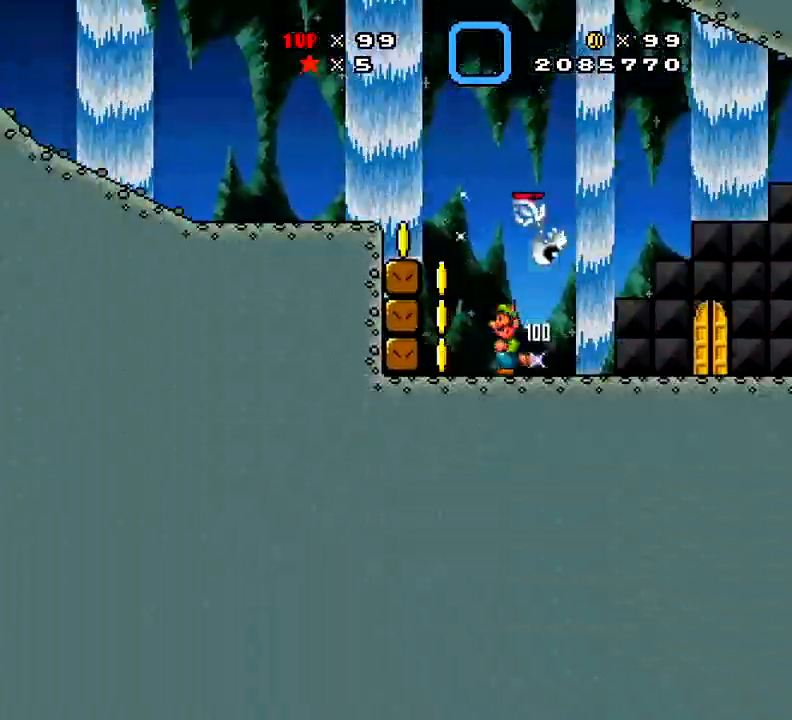
{"dt_ms": 500, "buttons": ["X", "DPAD_RIGHT"], "right_stick": "center", "events": [[17, "DPAD_LEFT", "down"], [17, "DPAD_RIGHT", "up"], [184, "A", "down"], [234, "A", "up"], [317, "DPAD_LEFT", "up"], [334, "DPAD_RIGHT", "down"]]}
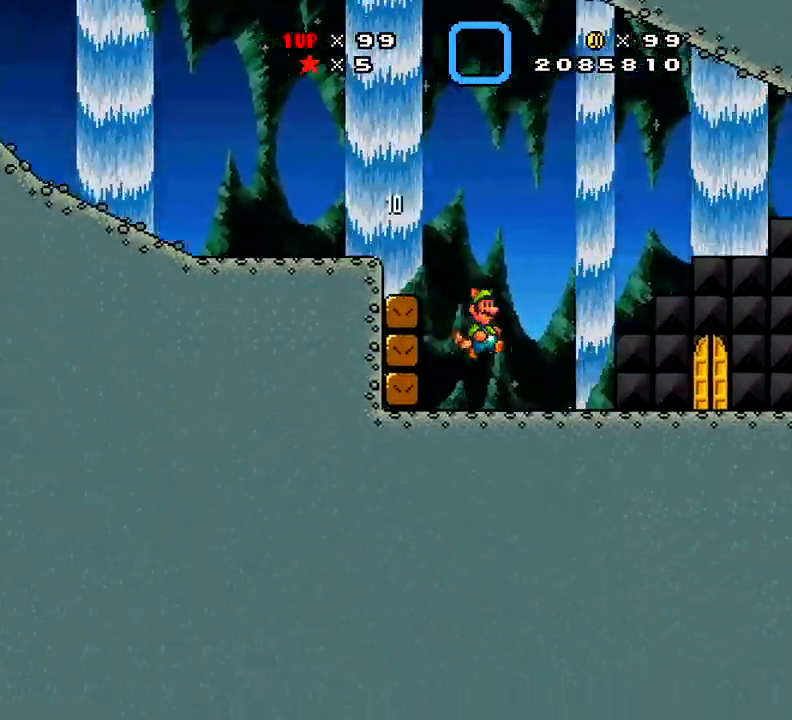
{"dt_ms": 501, "buttons": ["X", "DPAD_RIGHT"], "right_stick": "center", "events": [[117, "DPAD_RIGHT", "up"], [217, "DPAD_UP", "down"], [251, "DPAD_UP", "up"], [451, "DPAD_RIGHT", "down"]]}
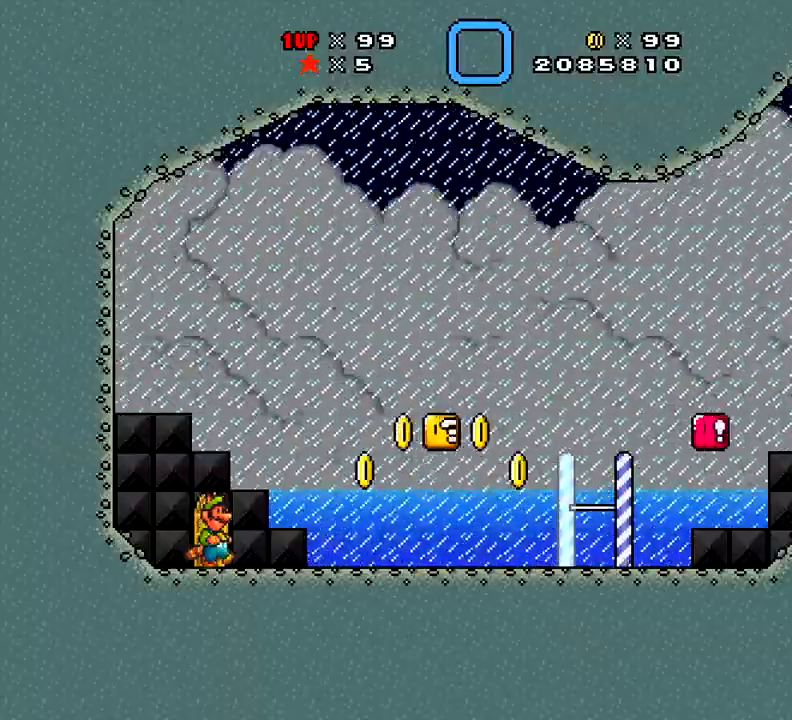
{"dt_ms": 501, "buttons": ["X", "DPAD_RIGHT"], "right_stick": "center", "events": [[150, "A", "down"], [234, "A", "up"], [284, "DPAD_LEFT", "down"], [284, "DPAD_RIGHT", "up"], [334, "DPAD_LEFT", "up"], [350, "DPAD_RIGHT", "down"]]}
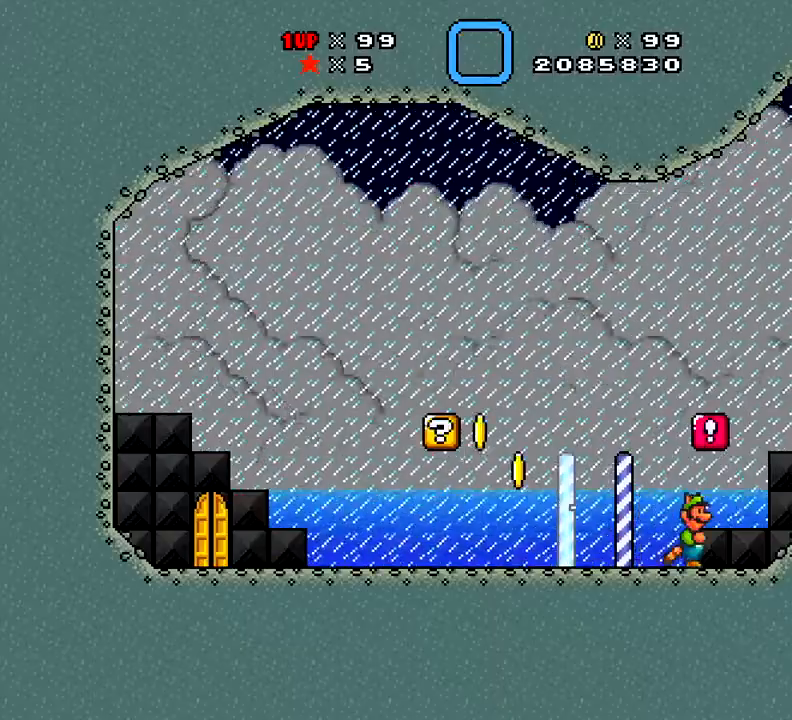
{"dt_ms": 500, "buttons": ["DPAD_LEFT"], "right_stick": "center", "events": [[66, "A", "down"], [100, "A", "up"], [100, "DPAD_RIGHT", "up"], [150, "DPAD_LEFT", "down"], [266, "DPAD_LEFT", "up"], [316, "DPAD_LEFT", "down"], [333, "A", "down"], [367, "A", "up"], [450, "DPAD_LEFT", "up"], [483, "X", "up"], [500, "DPAD_LEFT", "down"]]}
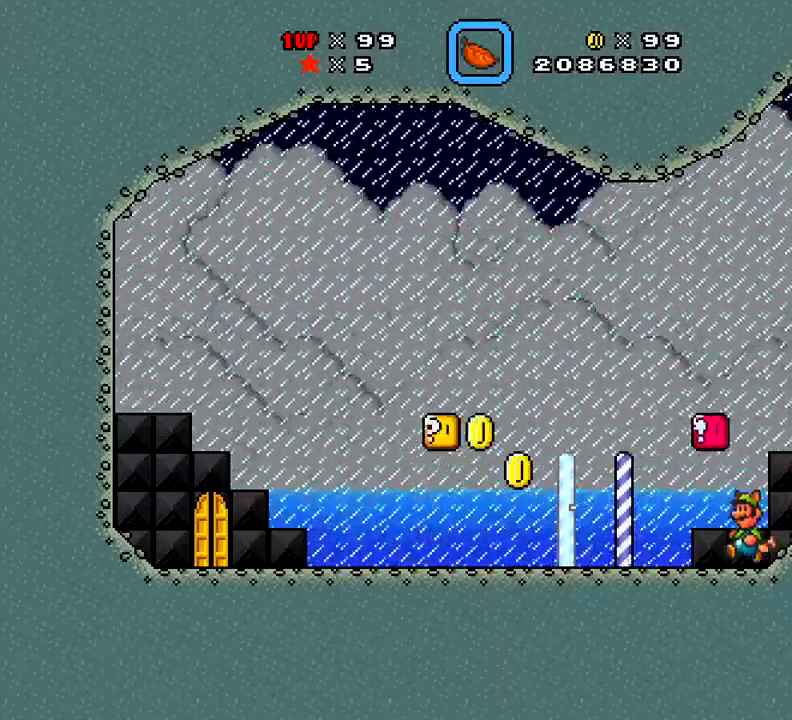
{"dt_ms": 500, "buttons": ["X", "DPAD_LEFT"], "right_stick": "center", "events": [[83, "A", "down"], [83, "X", "down"], [133, "A", "up"], [234, "DPAD_LEFT", "up"], [300, "A", "down"], [334, "DPAD_RIGHT", "down"], [350, "A", "up"], [384, "DPAD_RIGHT", "up"], [434, "DPAD_LEFT", "down"]]}
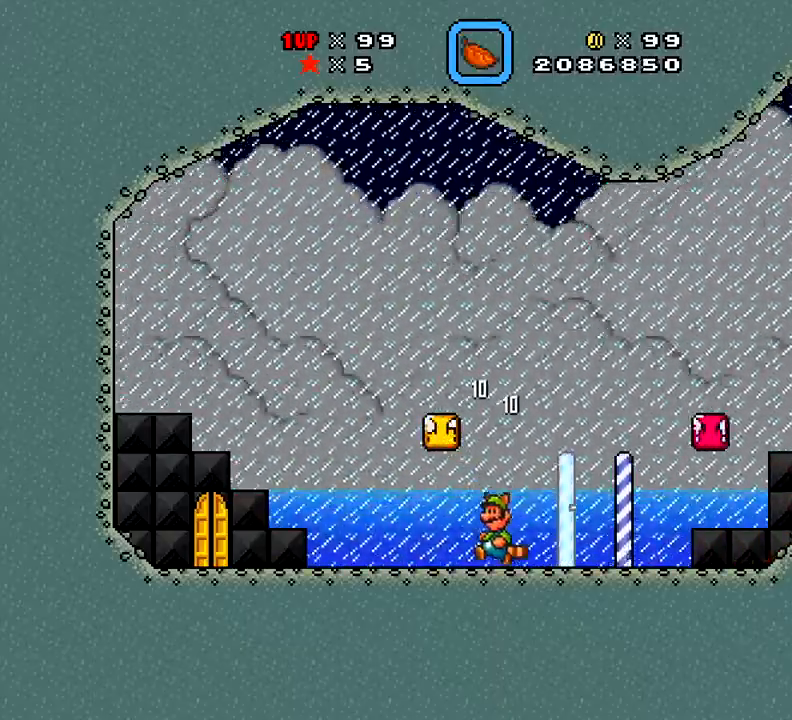
{"dt_ms": 501, "buttons": ["X"], "right_stick": "center", "events": [[67, "A", "down"], [101, "A", "up"], [134, "DPAD_LEFT", "up"], [201, "X", "up"], [284, "X", "down"], [301, "DPAD_LEFT", "down"], [351, "DPAD_LEFT", "up"], [351, "X", "up"], [368, "DPAD_UP", "down"], [368, "X", "down"], [401, "DPAD_UP", "up"]]}
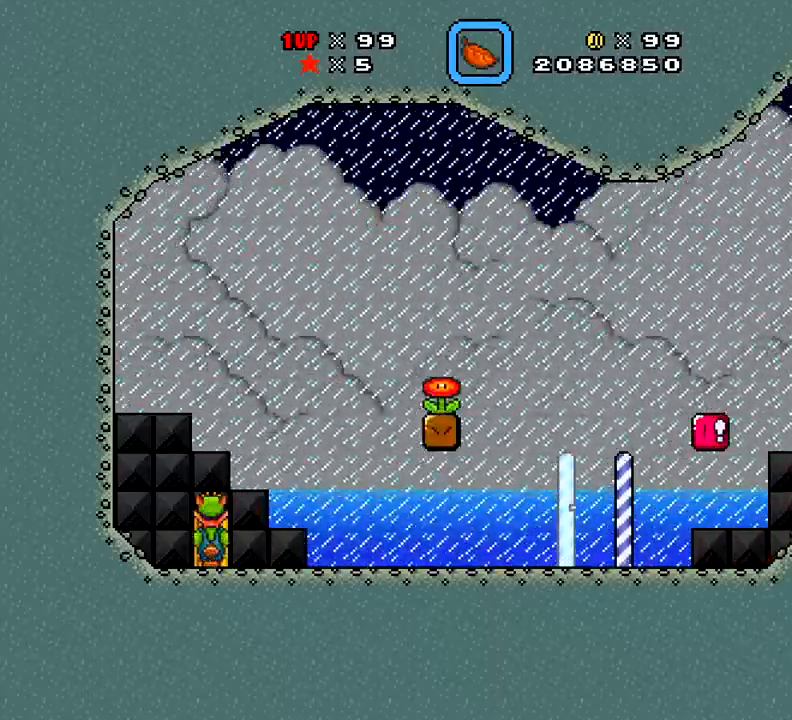
{"dt_ms": 501, "buttons": ["X", "DPAD_LEFT"], "right_stick": "center", "events": [[133, "DPAD_LEFT", "down"], [300, "A", "down"], [400, "DPAD_LEFT", "up"], [417, "A", "up"], [501, "DPAD_LEFT", "down"]]}
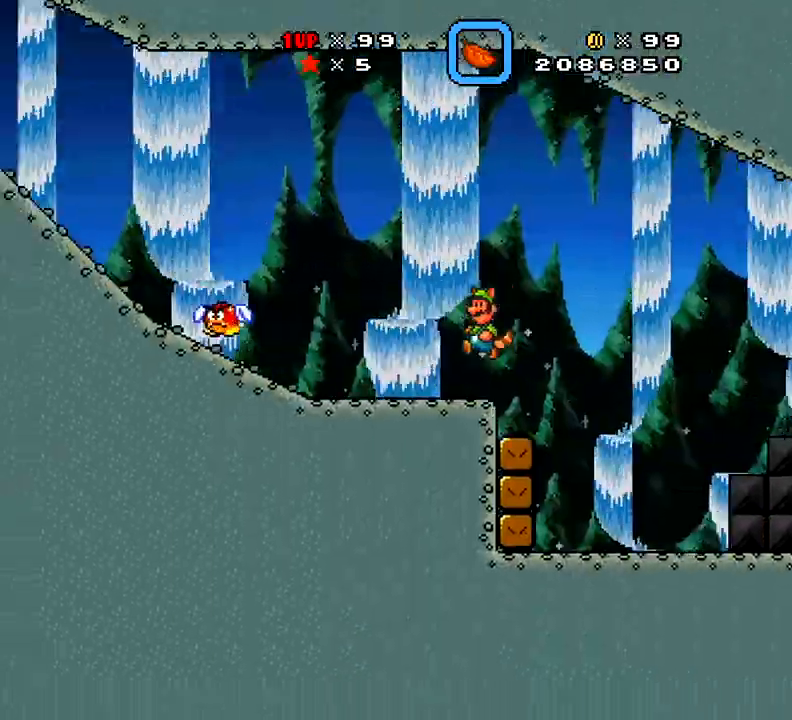
{"dt_ms": 500, "buttons": ["X", "DPAD_LEFT"], "right_stick": "center", "events": [[66, "A", "down"], [150, "DPAD_LEFT", "up"], [200, "DPAD_RIGHT", "down"], [216, "X", "up"], [283, "X", "down"], [316, "DPAD_RIGHT", "up"], [350, "A", "up"], [350, "DPAD_LEFT", "down"], [350, "X", "up"], [400, "DPAD_LEFT", "up"], [400, "DPAD_RIGHT", "down"], [400, "X", "down"], [450, "DPAD_RIGHT", "up"], [483, "DPAD_LEFT", "down"]]}
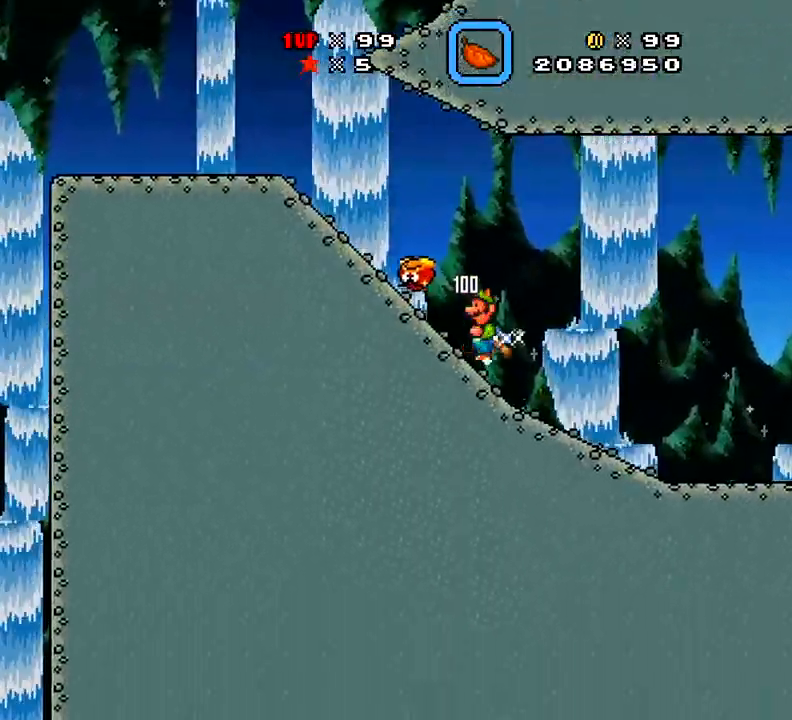
{"dt_ms": 500, "buttons": ["A", "X", "DPAD_LEFT"], "right_stick": "center"}
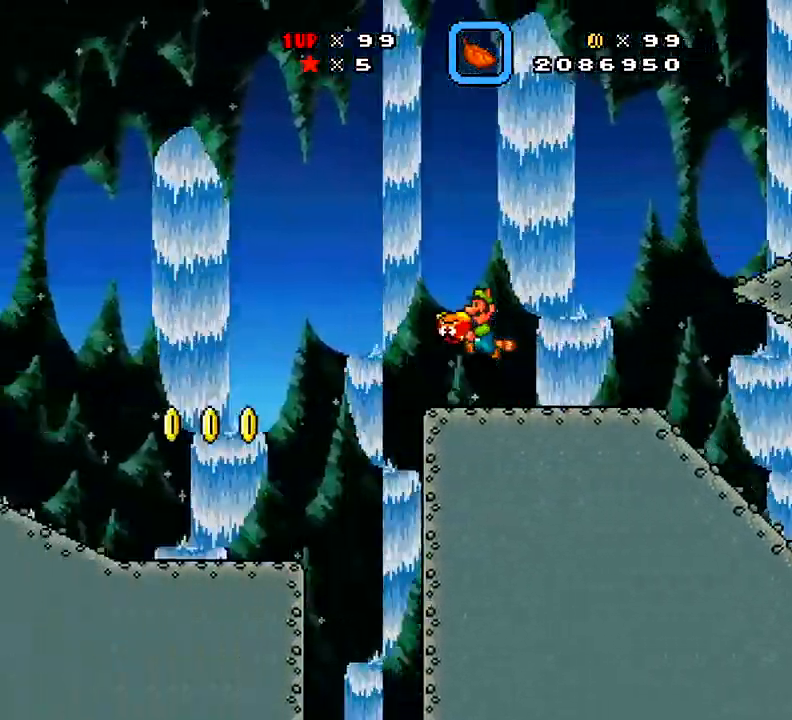
{"dt_ms": 501, "buttons": ["X"], "right_stick": "center", "events": [[167, "DPAD_LEFT", "up"], [184, "A", "up"], [251, "DPAD_LEFT", "down"], [267, "A", "down"], [334, "A", "up"], [384, "DPAD_LEFT", "up"], [401, "DPAD_RIGHT", "down"], [501, "DPAD_RIGHT", "up"]]}
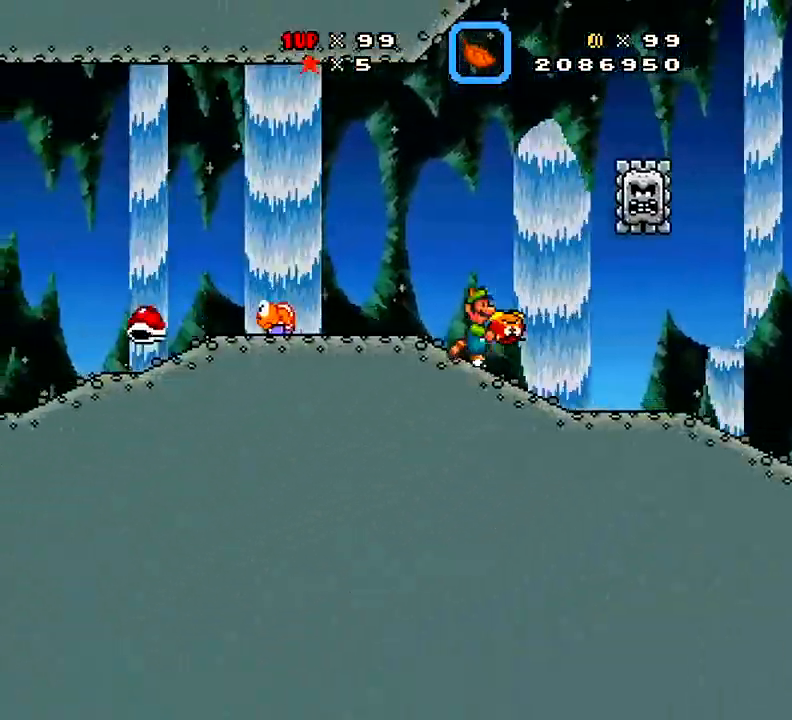
{"dt_ms": 501, "buttons": ["X", "DPAD_LEFT"], "right_stick": "center", "events": [[17, "DPAD_RIGHT", "down"], [133, "DPAD_RIGHT", "up"], [234, "DPAD_LEFT", "down"], [234, "X", "up"], [317, "A", "down"], [317, "X", "down"], [400, "A", "up"], [400, "DPAD_LEFT", "up"], [450, "DPAD_LEFT", "down"]]}
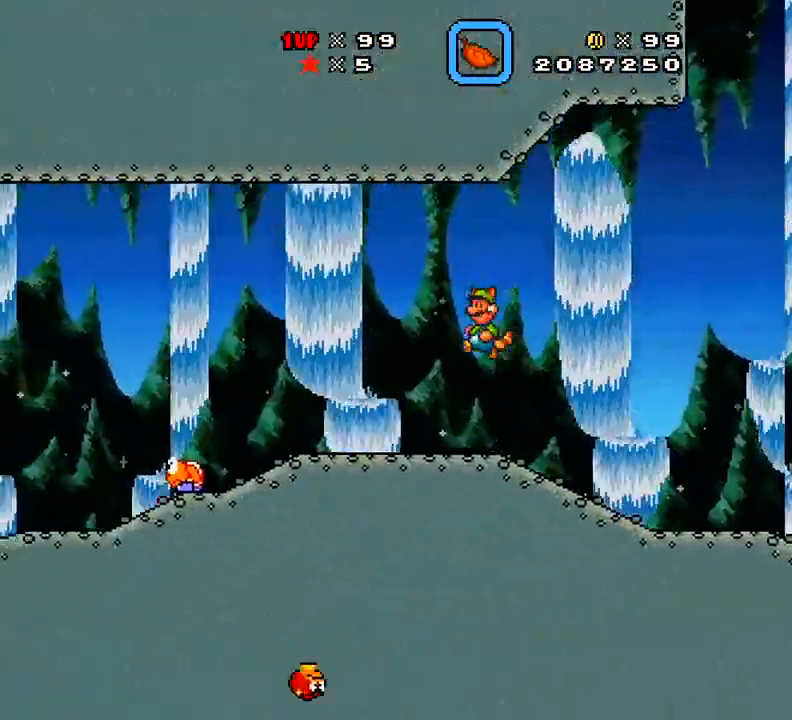
{"dt_ms": 500, "buttons": ["X", "DPAD_LEFT"], "right_stick": "center", "events": [[83, "A", "down"], [150, "A", "up"], [216, "A", "down"], [216, "DPAD_LEFT", "up"], [283, "DPAD_RIGHT", "down"], [350, "A", "up"], [350, "X", "up"], [400, "DPAD_RIGHT", "up"], [433, "DPAD_LEFT", "down"], [433, "X", "down"]]}
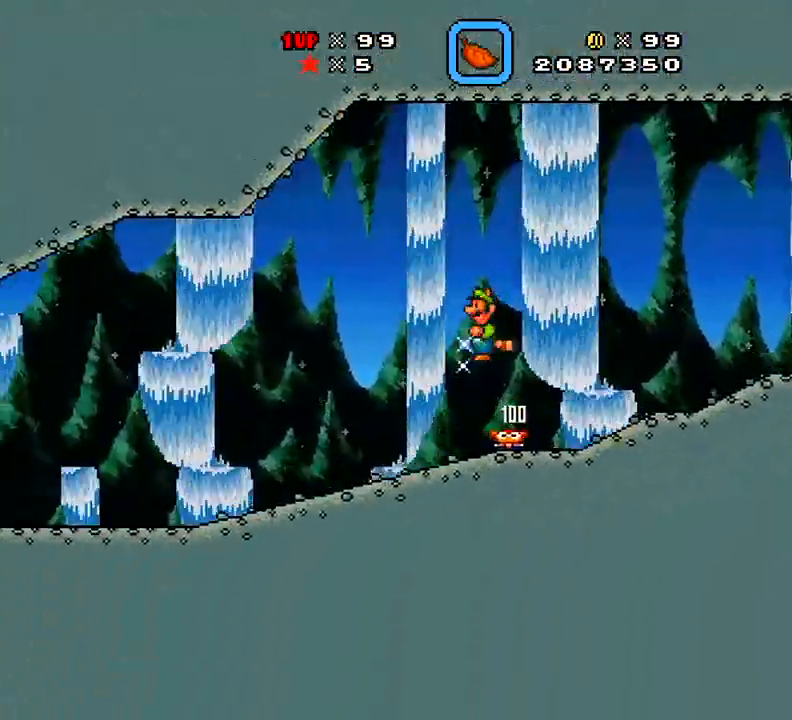
{"dt_ms": 501, "buttons": ["X"], "right_stick": "center", "events": [[234, "DPAD_LEFT", "up"]]}
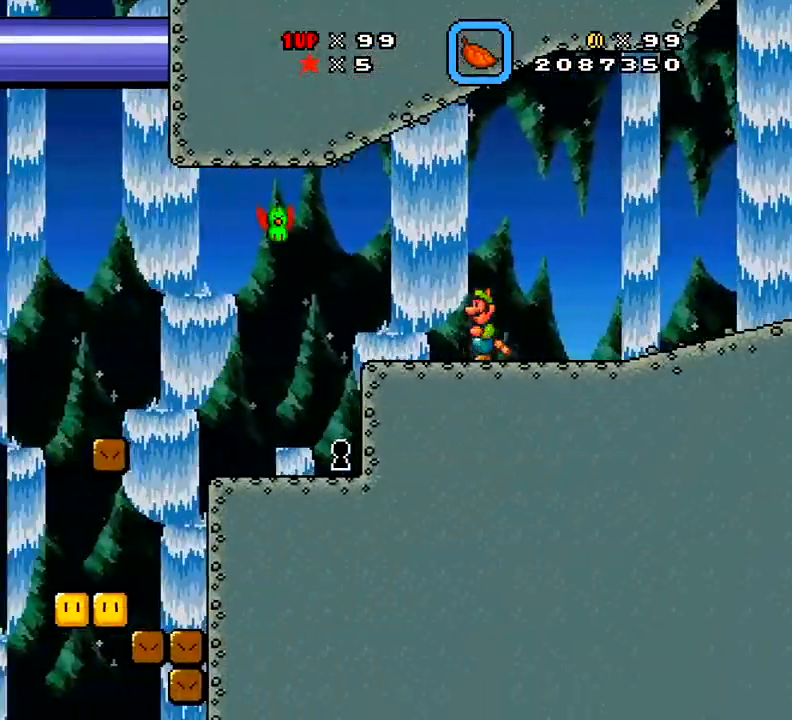
{"dt_ms": 984, "buttons": ["A", "X", "DPAD_UP"], "right_stick": "center"}